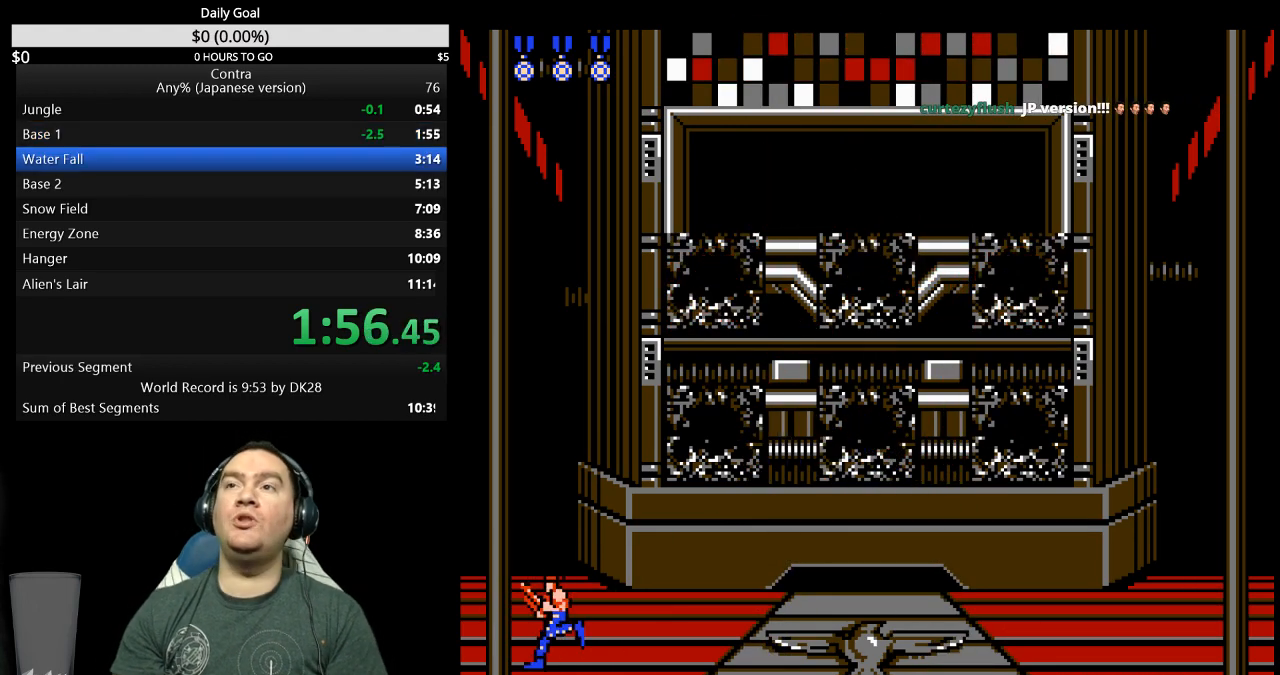
Gameplay with a controller (Nintendo layout); each line is a JSON object with the inputs held at the frame after it. "events" lists button and stick changes between this image and that frame as [ms after this image, input, new state], when the widget could be followed in between. Not read: L3 R3 START.
{"buttons": [], "events": [[400, "DPAD_LEFT", "up"]]}
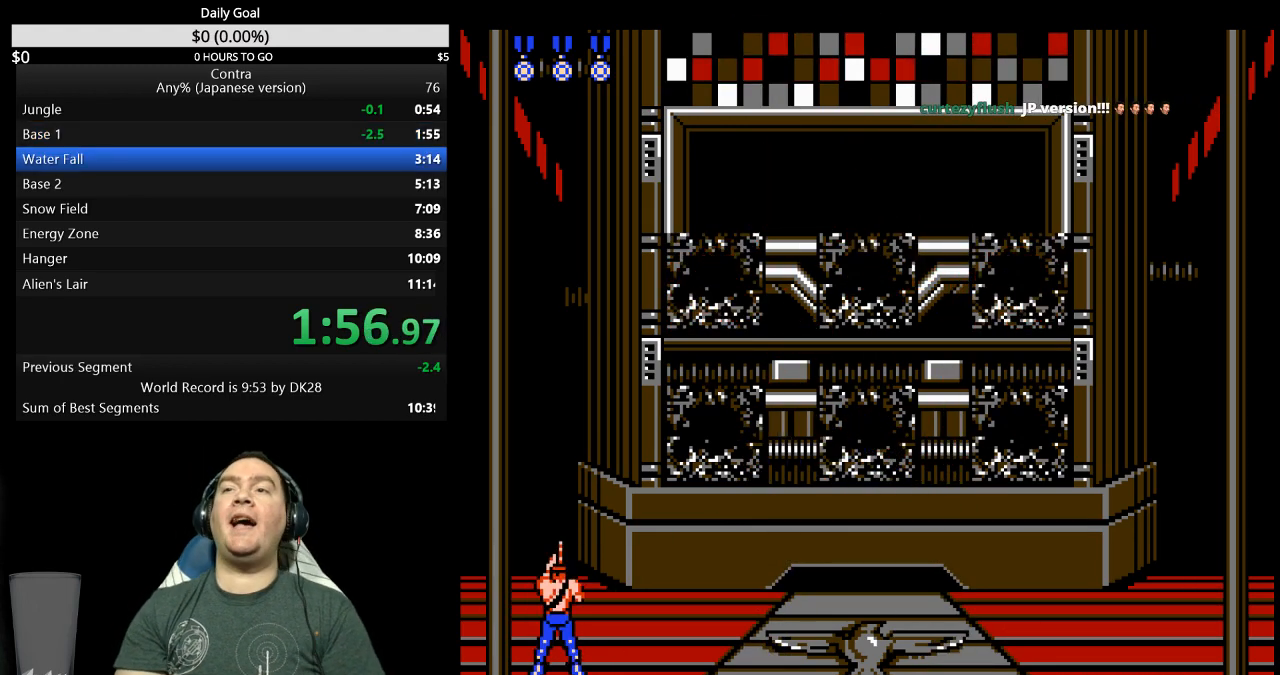
{"buttons": [], "events": []}
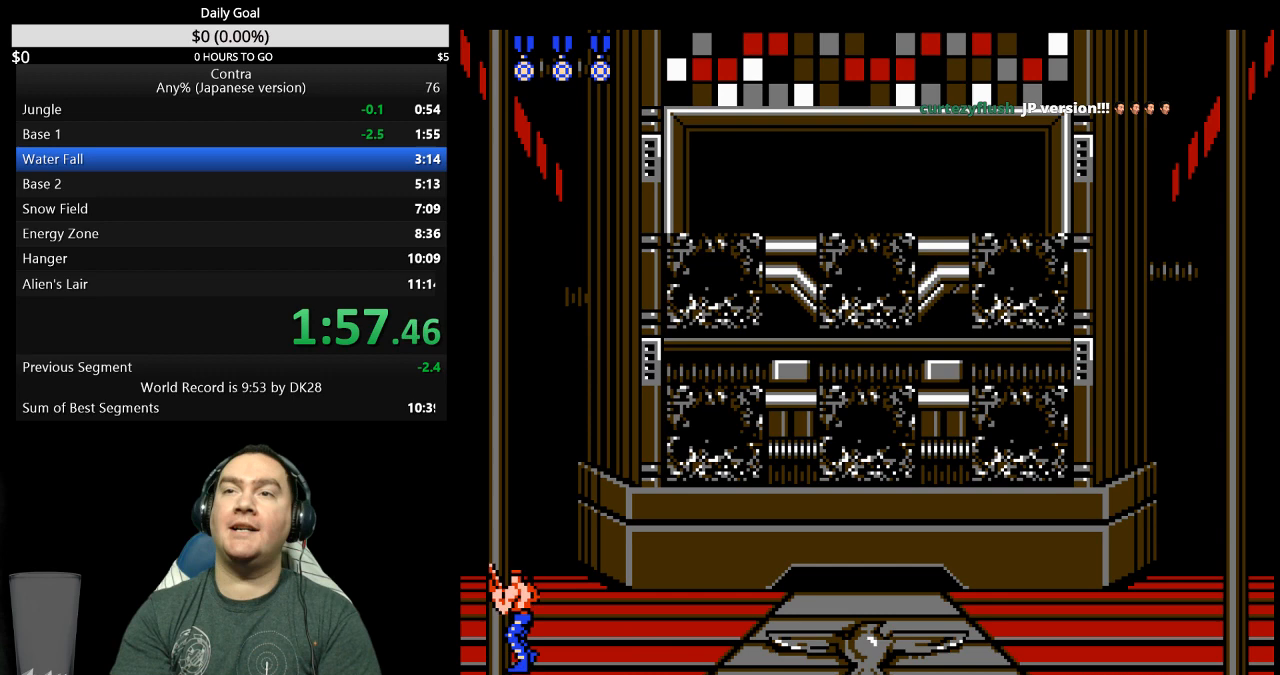
{"buttons": [], "events": []}
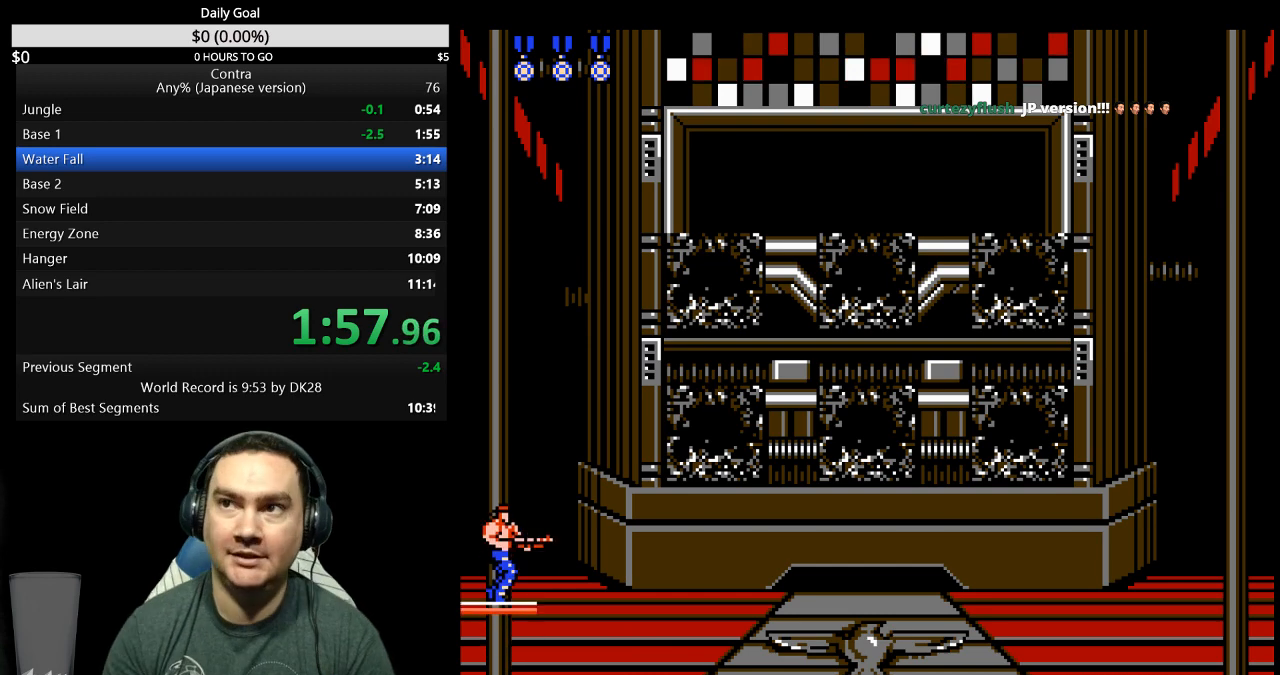
{"buttons": [], "events": []}
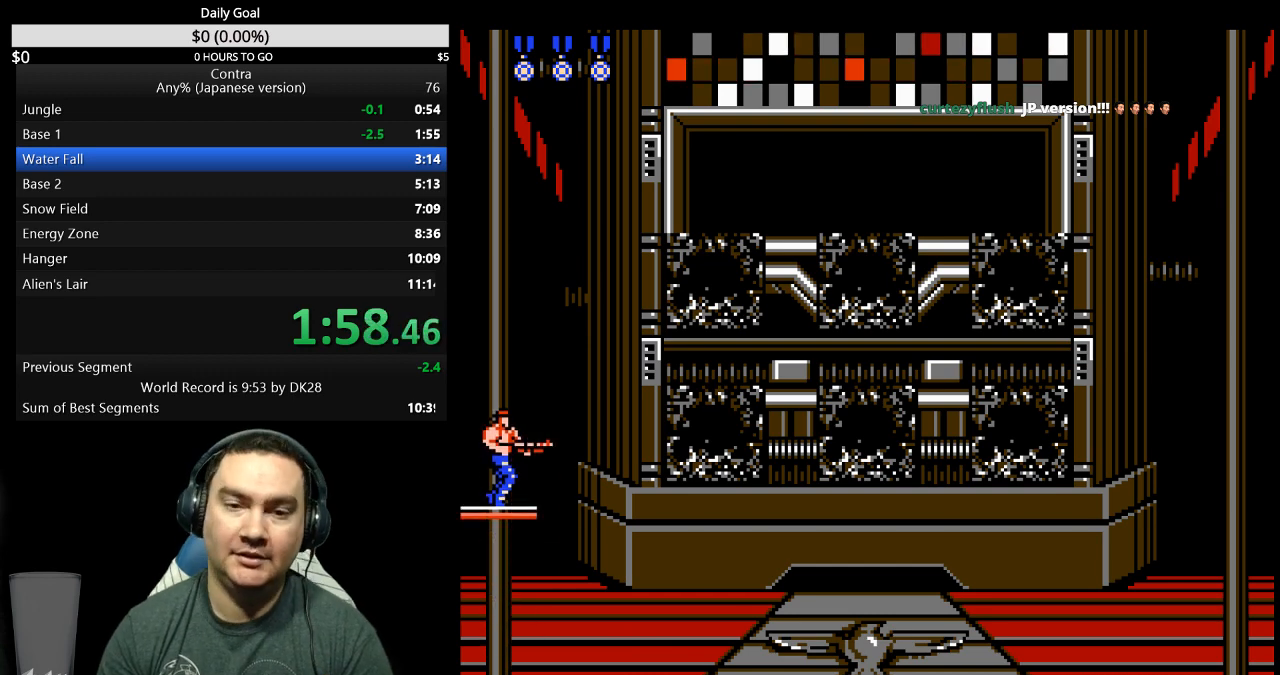
{"buttons": [], "events": []}
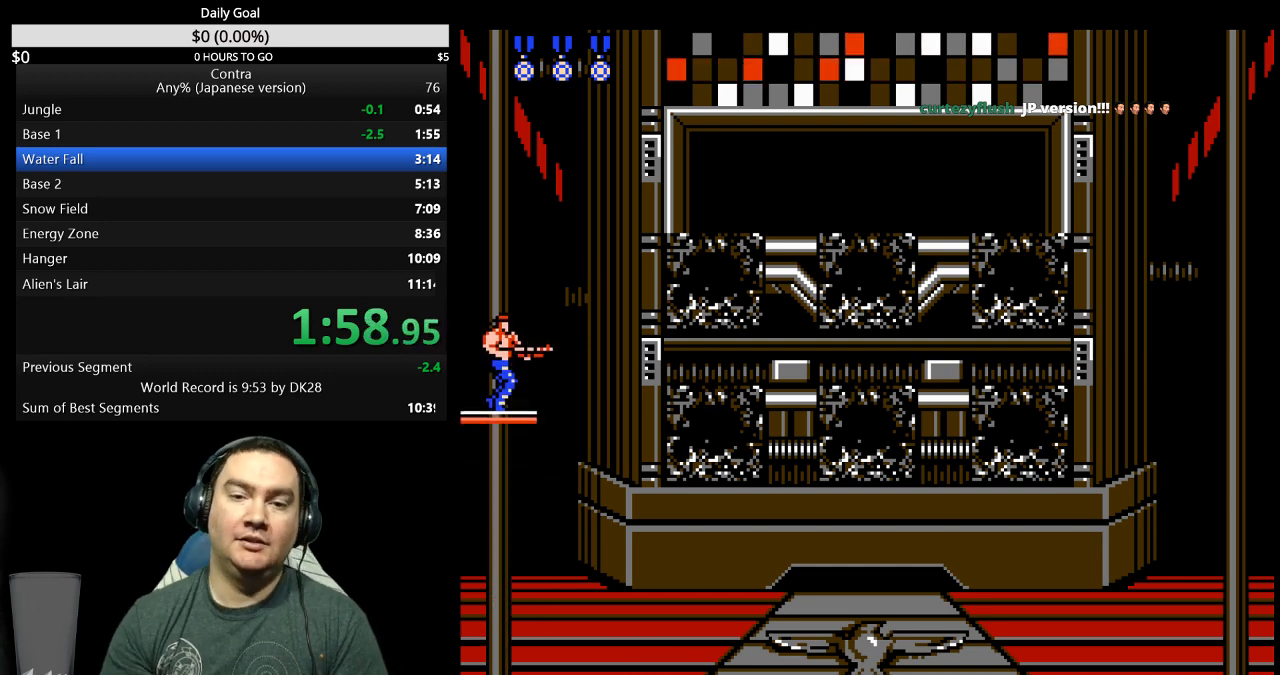
{"buttons": [], "events": []}
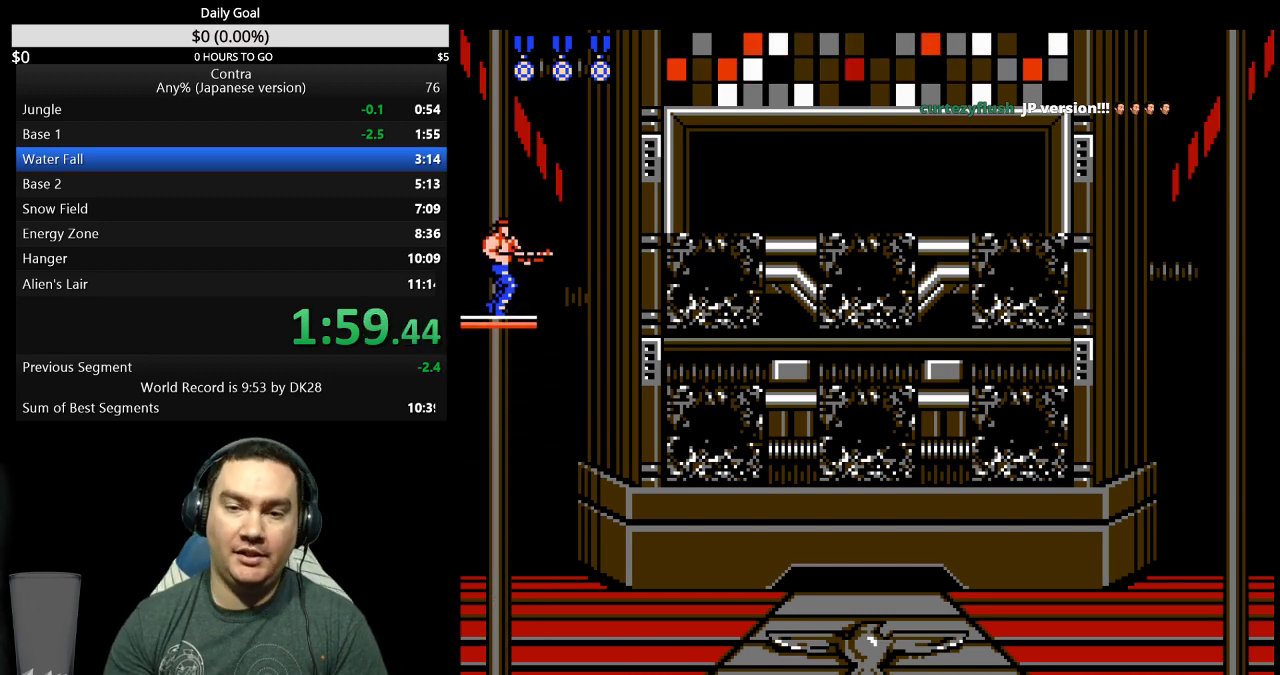
{"buttons": [], "events": []}
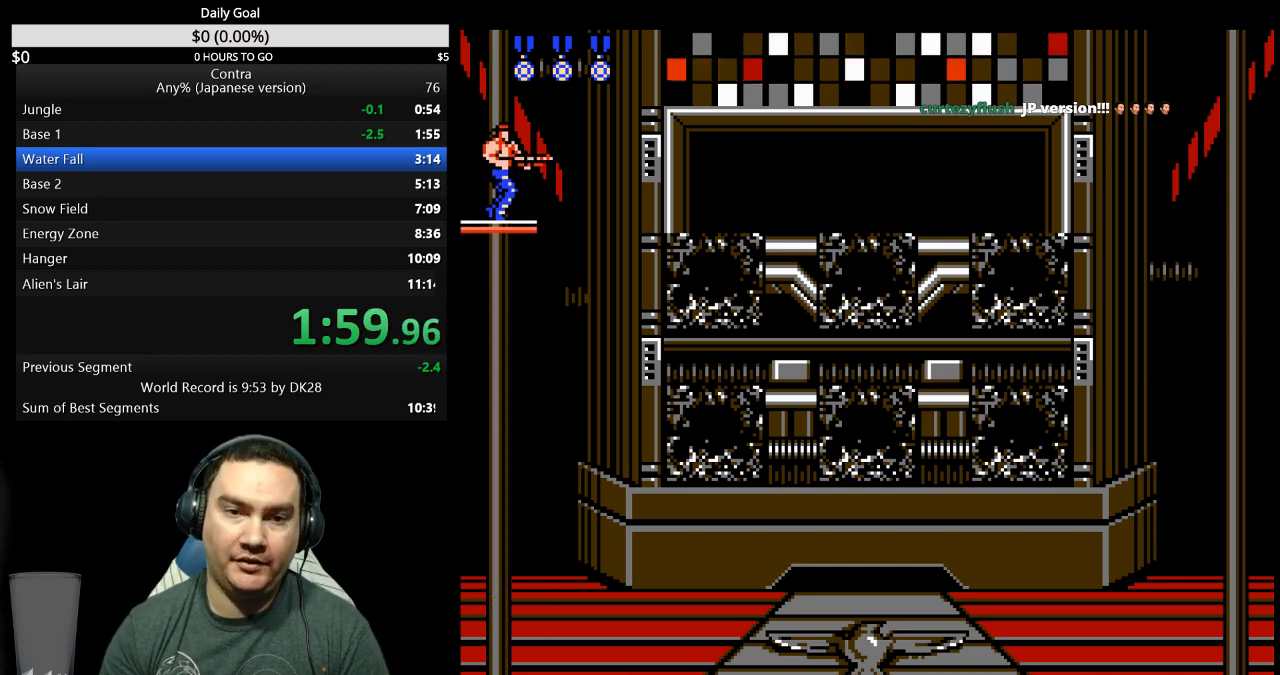
{"buttons": [], "events": []}
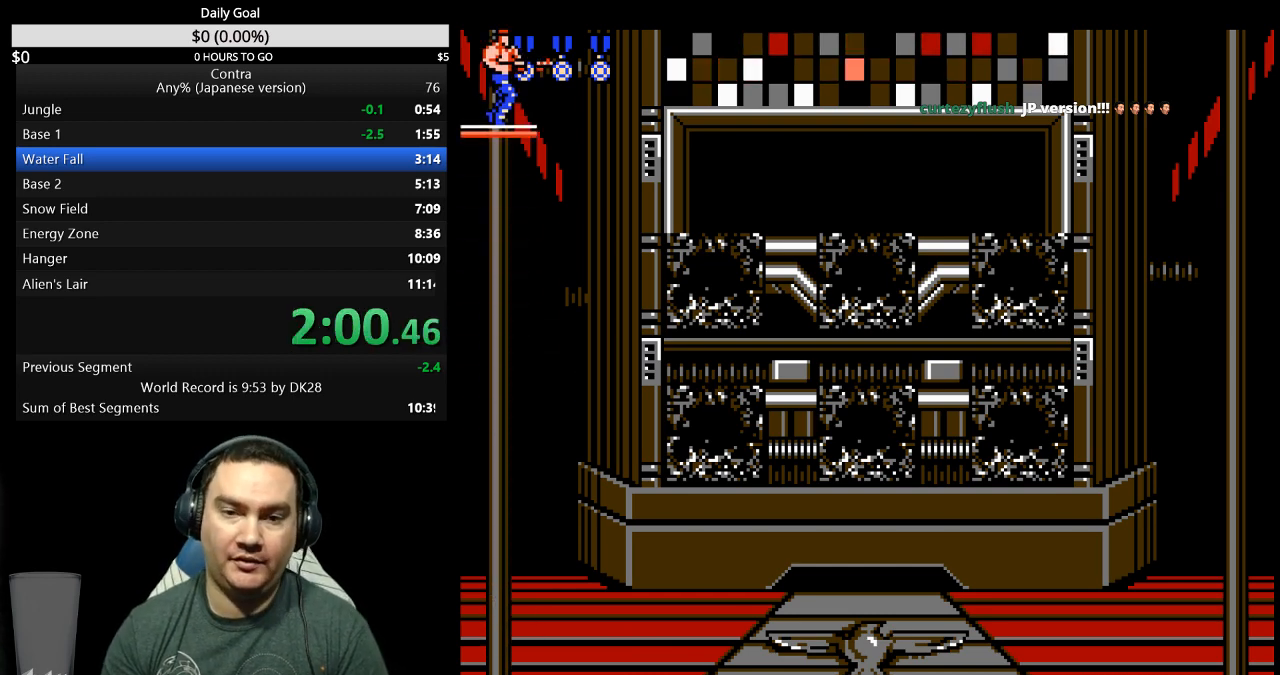
{"buttons": ["DPAD_RIGHT"], "events": [[133, "DPAD_RIGHT", "down"]]}
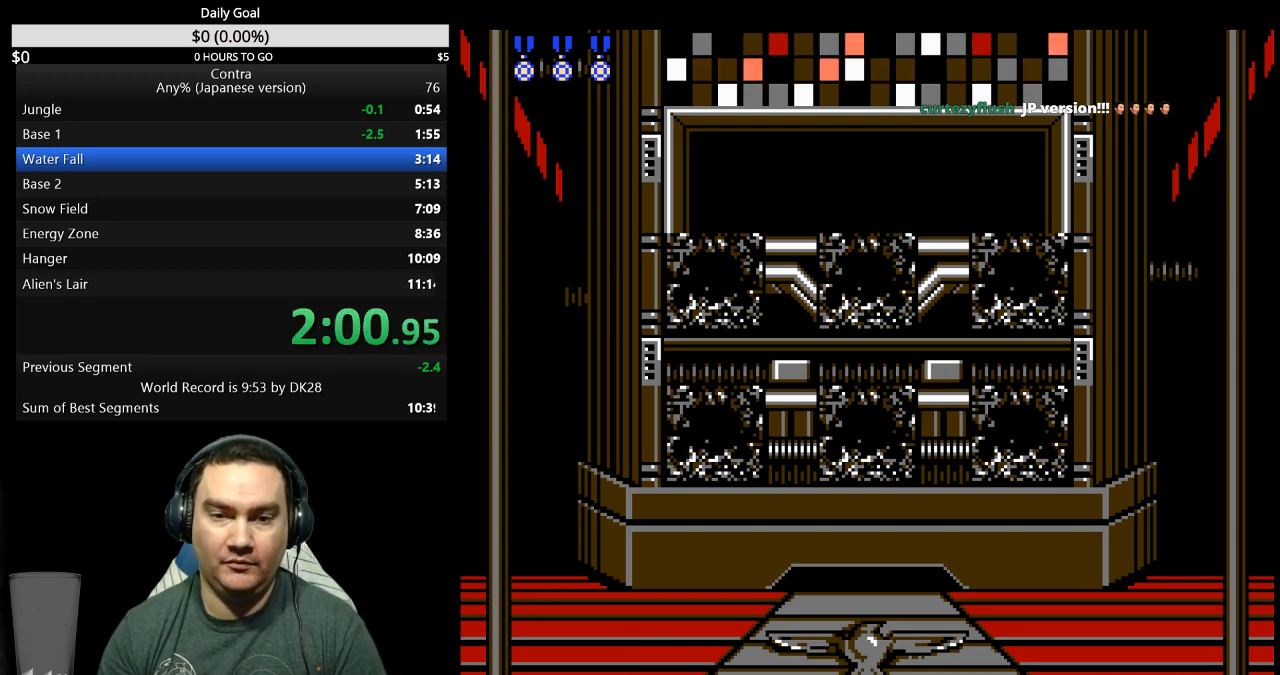
{"buttons": ["DPAD_RIGHT"], "events": []}
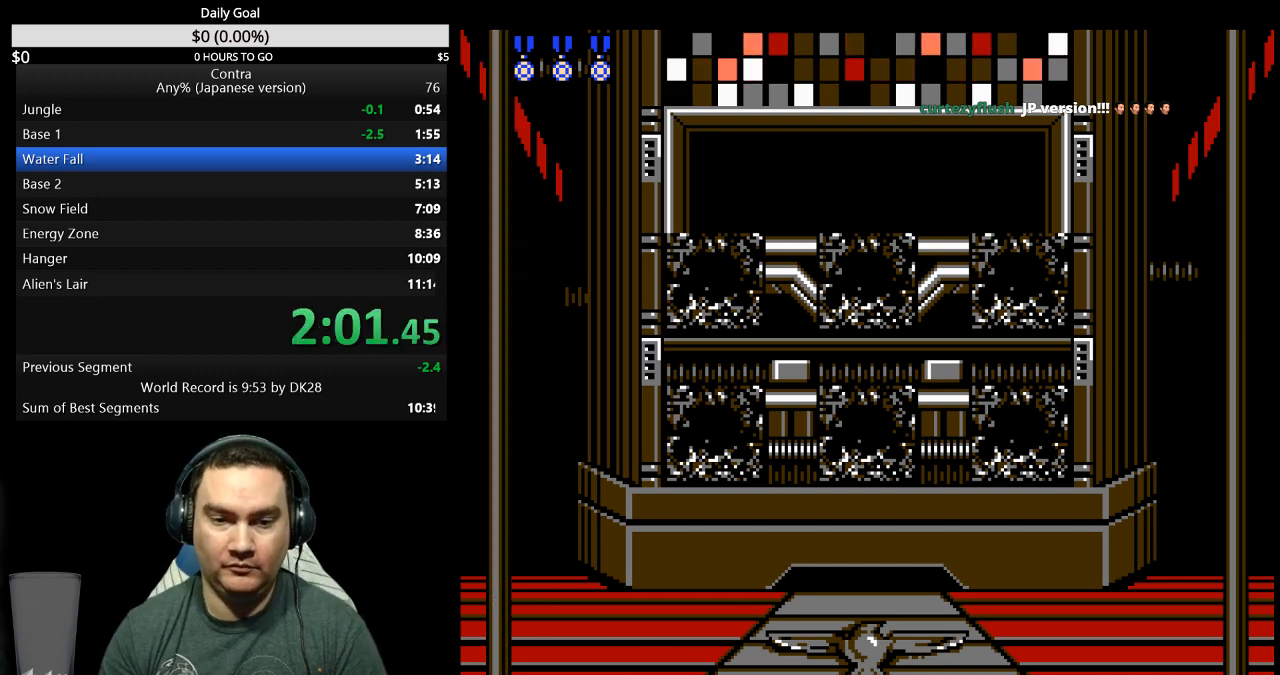
{"buttons": ["DPAD_RIGHT"], "events": []}
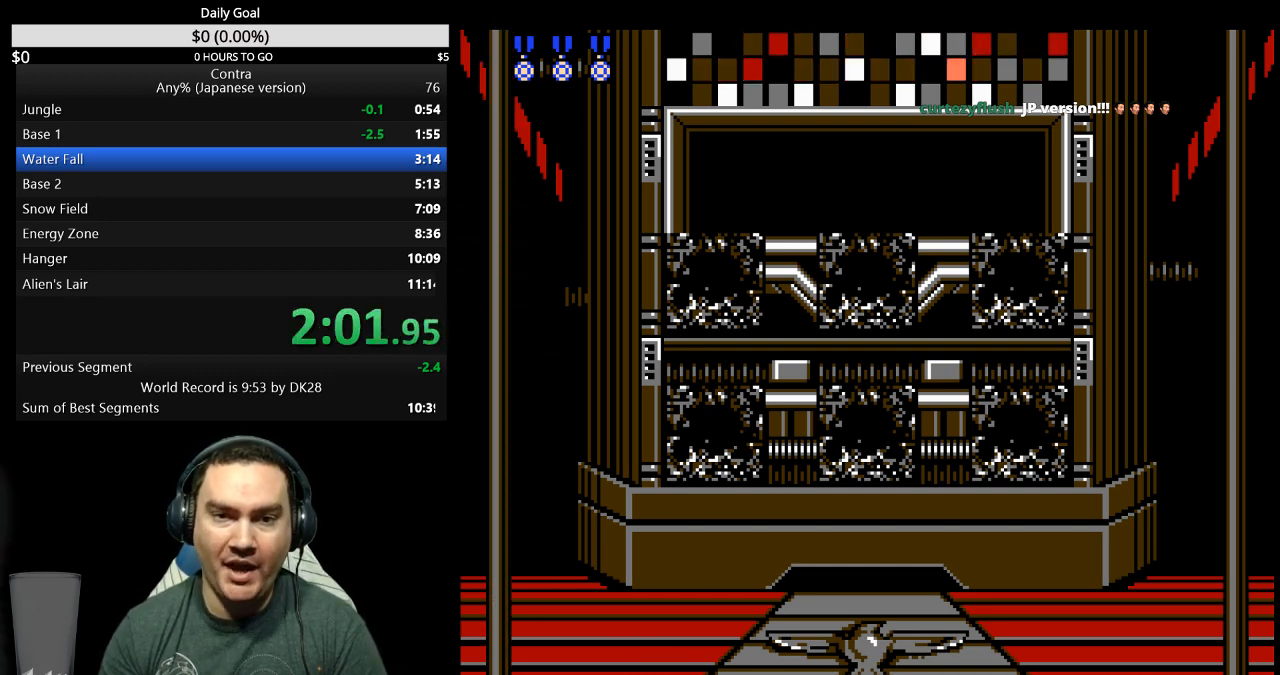
{"buttons": ["DPAD_RIGHT"], "events": []}
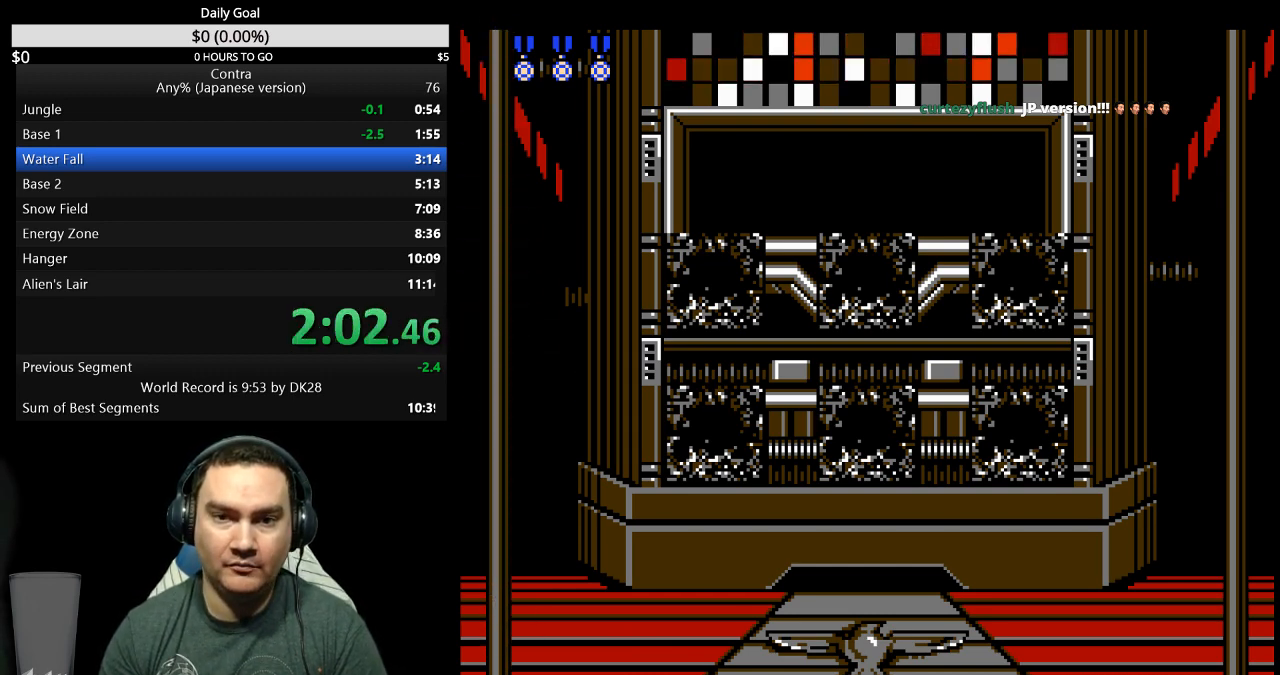
{"buttons": ["DPAD_RIGHT"], "events": []}
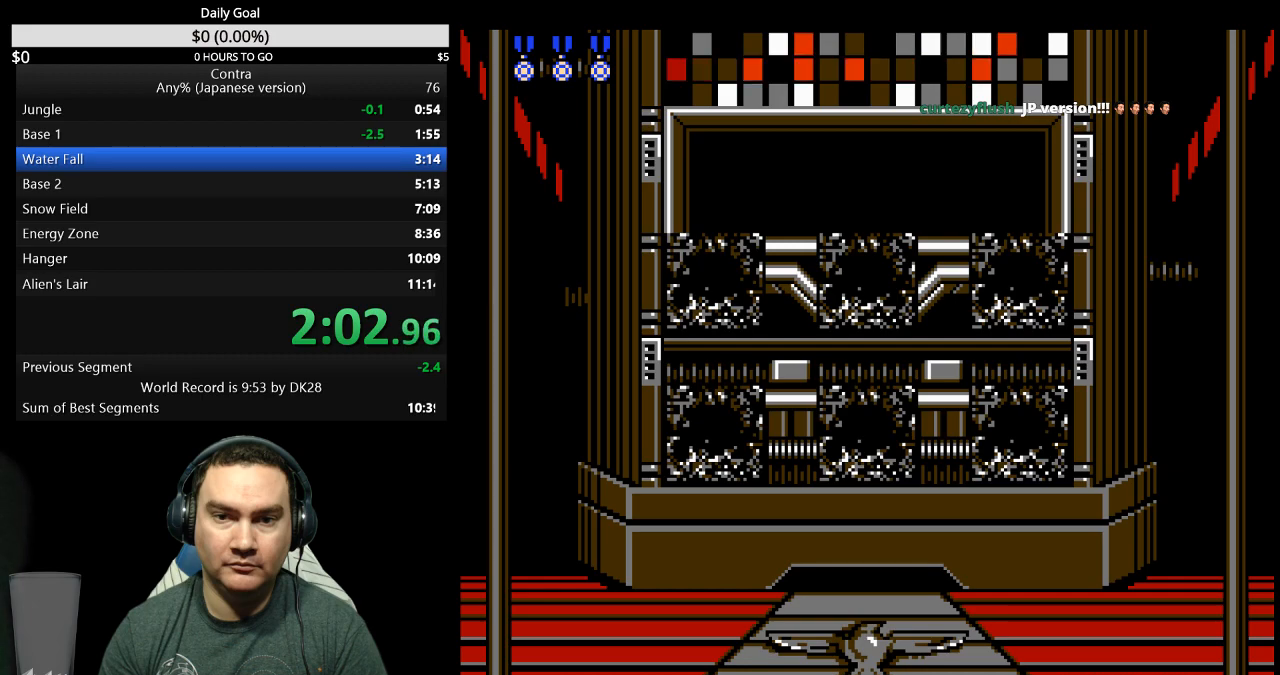
{"buttons": ["DPAD_RIGHT"], "events": []}
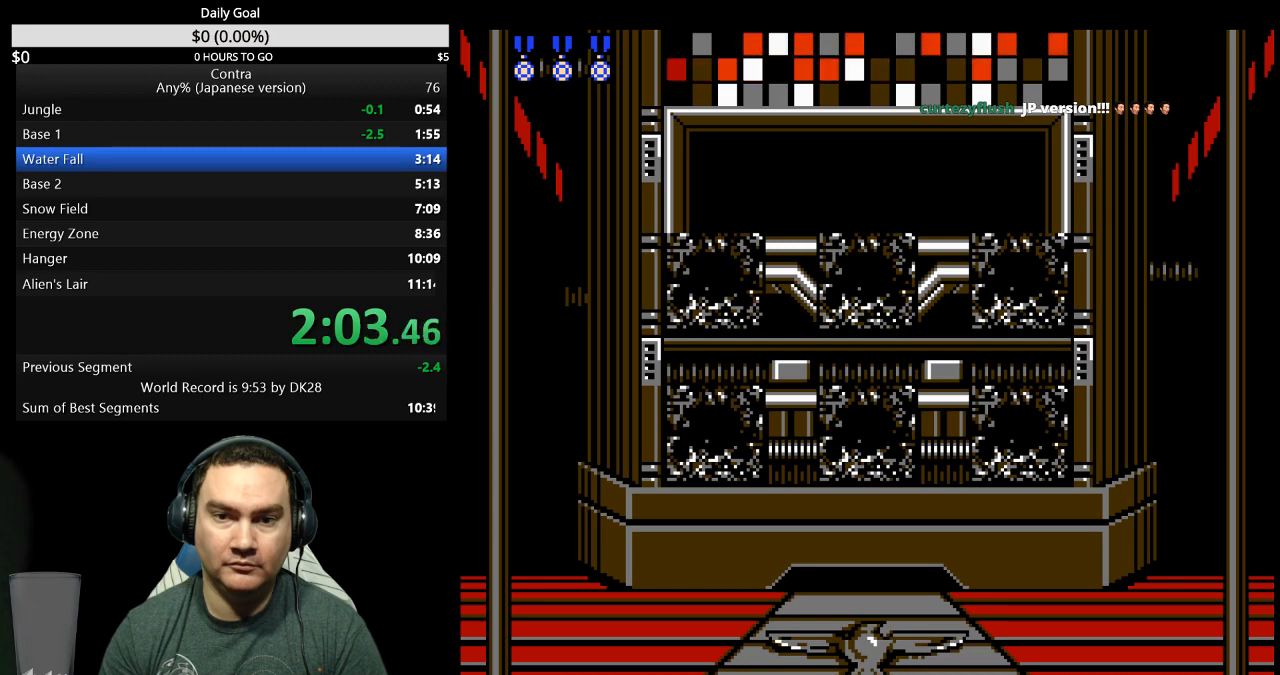
{"buttons": ["DPAD_RIGHT"], "events": []}
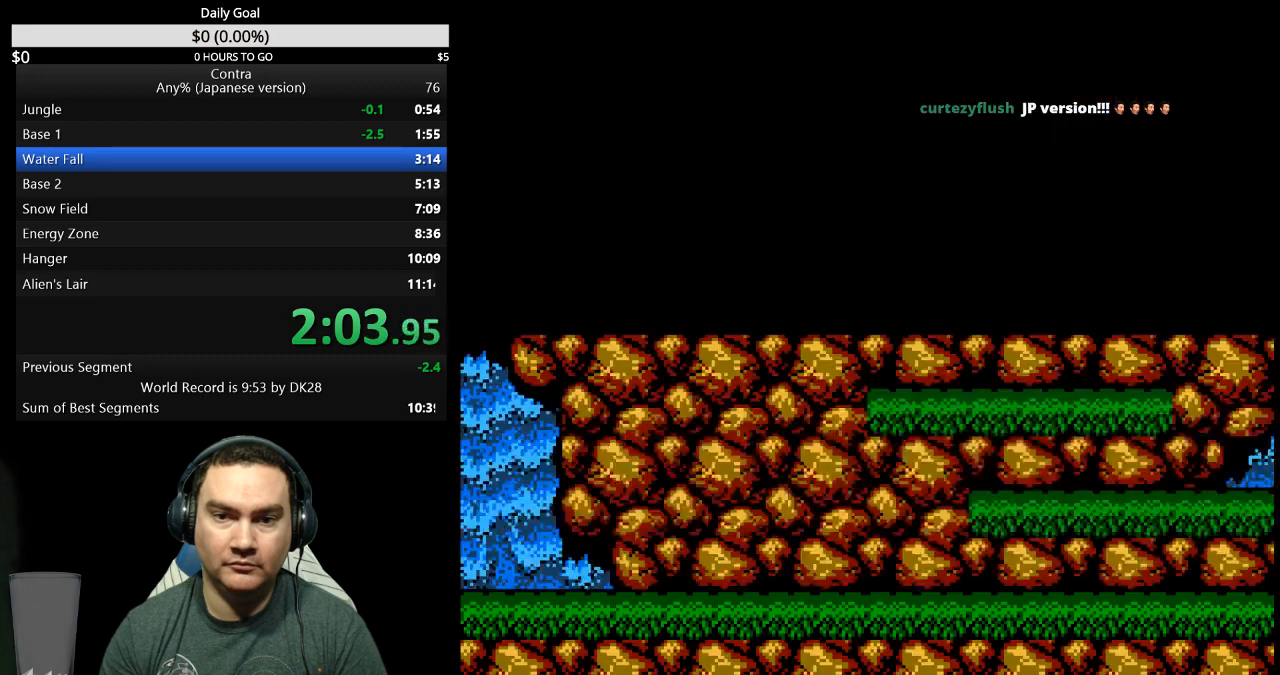
{"buttons": ["DPAD_RIGHT"], "events": []}
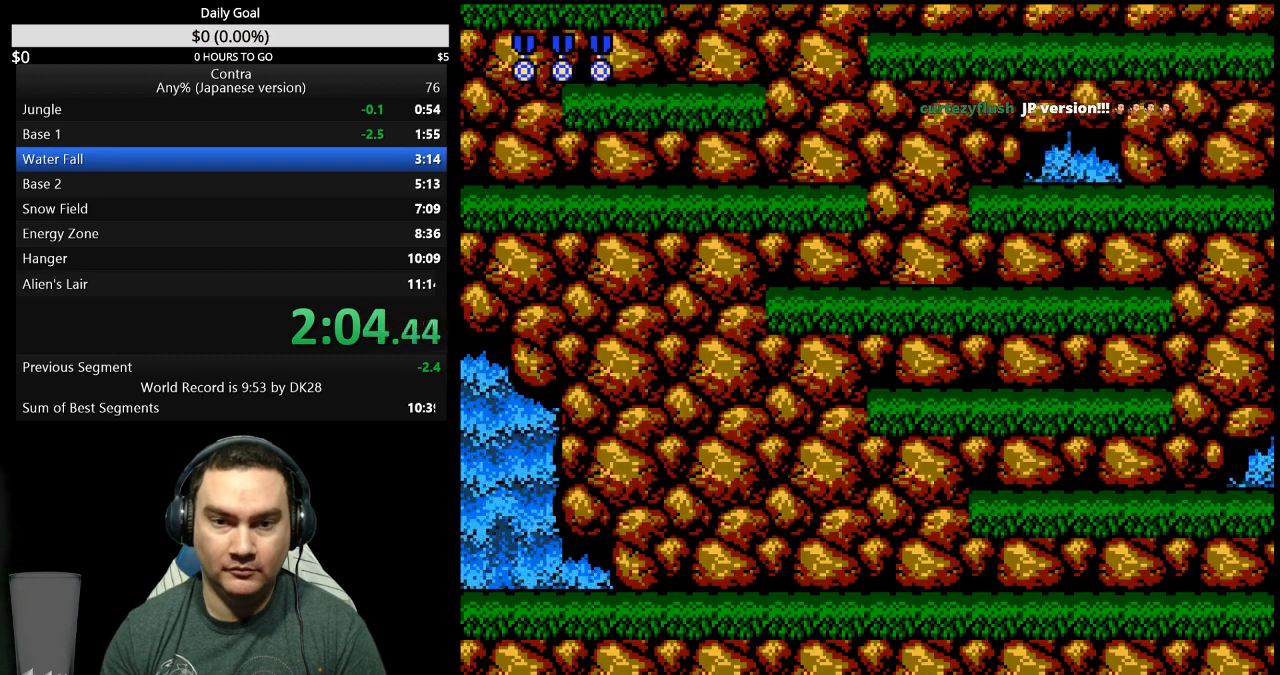
{"buttons": ["DPAD_RIGHT"], "events": []}
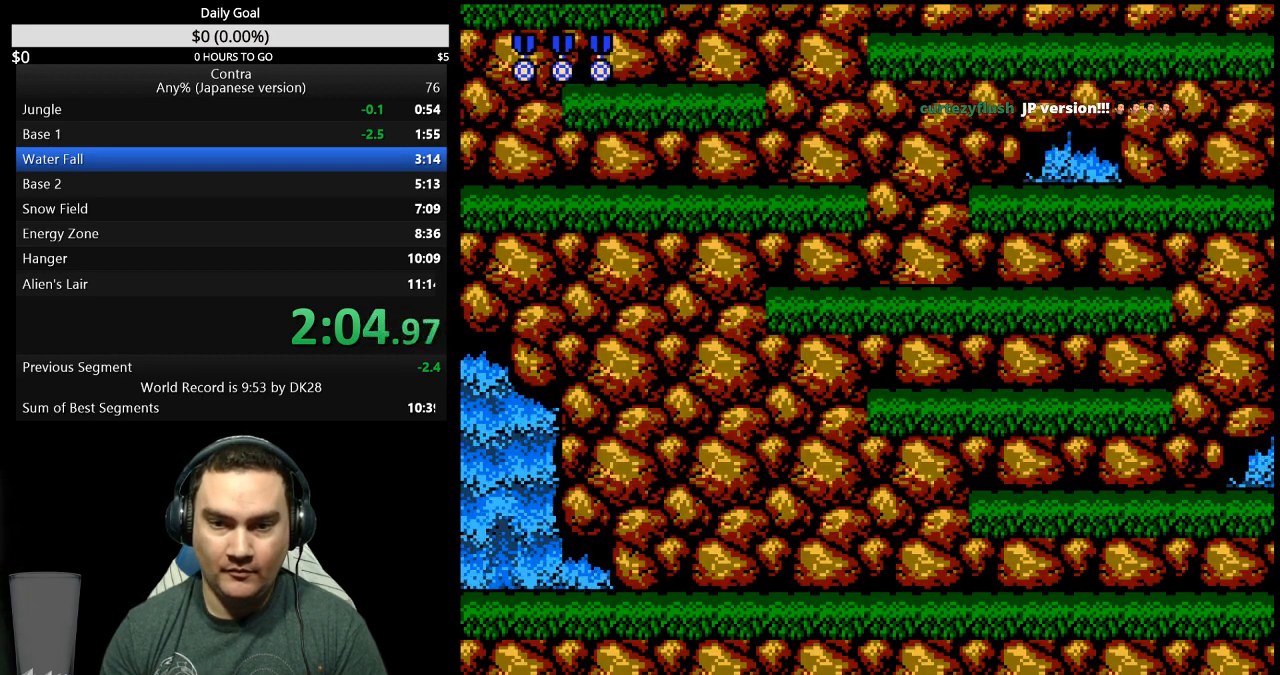
{"buttons": ["DPAD_RIGHT"], "events": []}
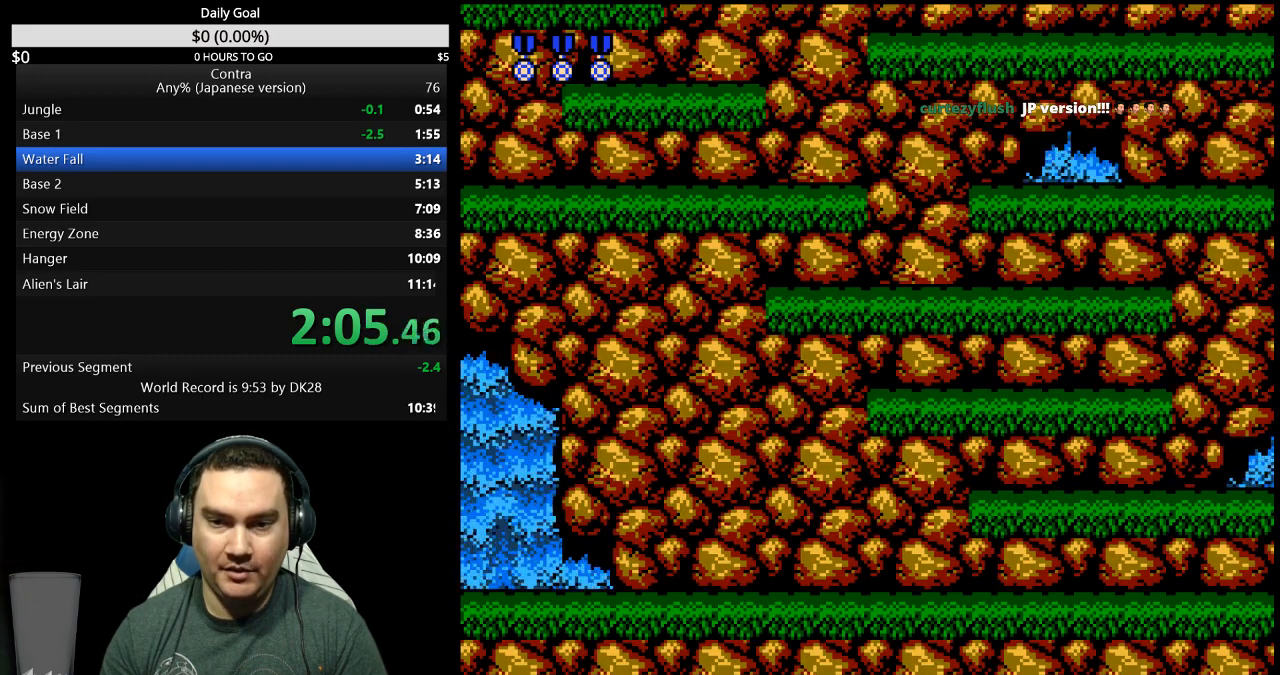
{"buttons": ["DPAD_RIGHT"], "events": [[33, "A", "down"], [133, "A", "up"]]}
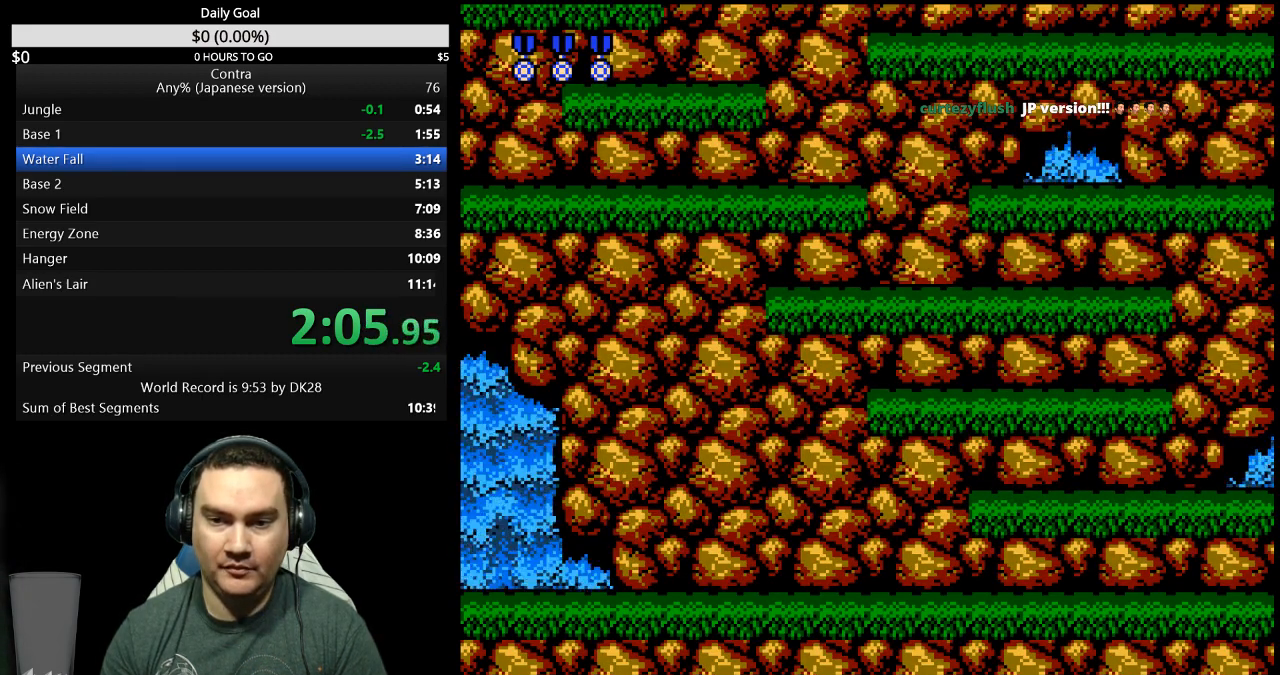
{"buttons": ["DPAD_RIGHT"], "events": [[367, "A", "down"], [433, "A", "up"]]}
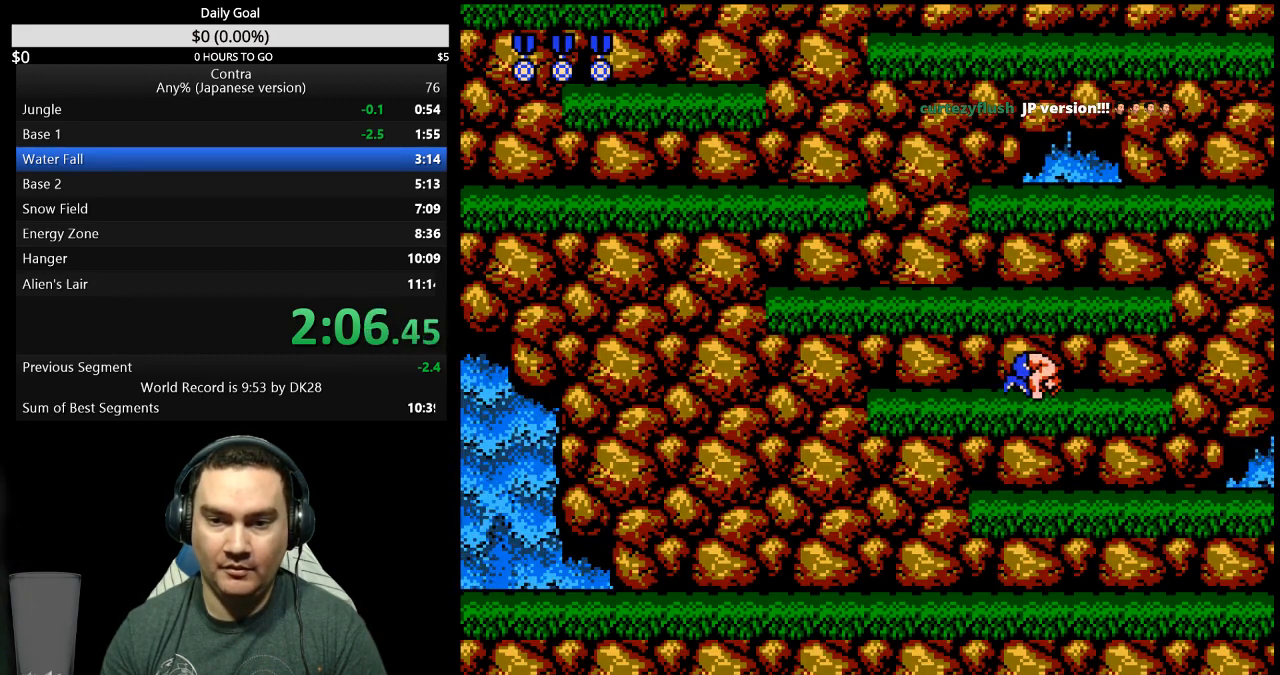
{"buttons": ["DPAD_LEFT"], "events": [[133, "DPAD_RIGHT", "up"], [233, "DPAD_LEFT", "down"]]}
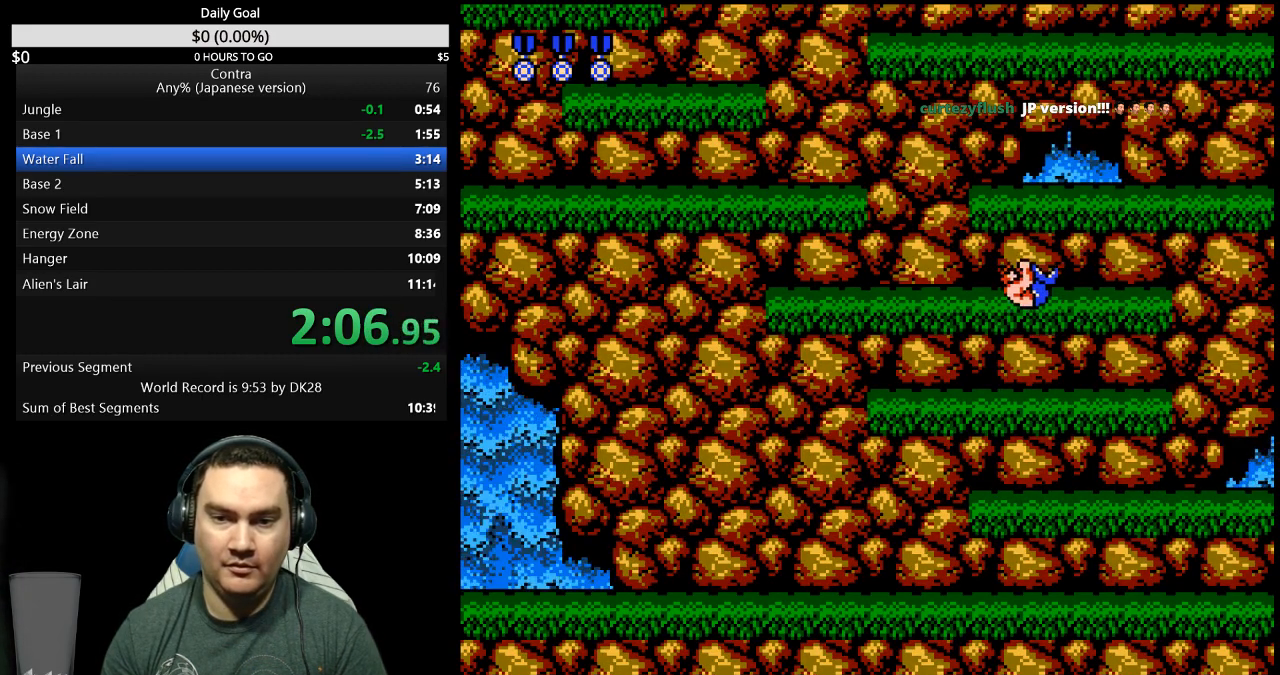
{"buttons": [], "events": [[233, "A", "down"], [300, "A", "up"], [333, "DPAD_LEFT", "up"]]}
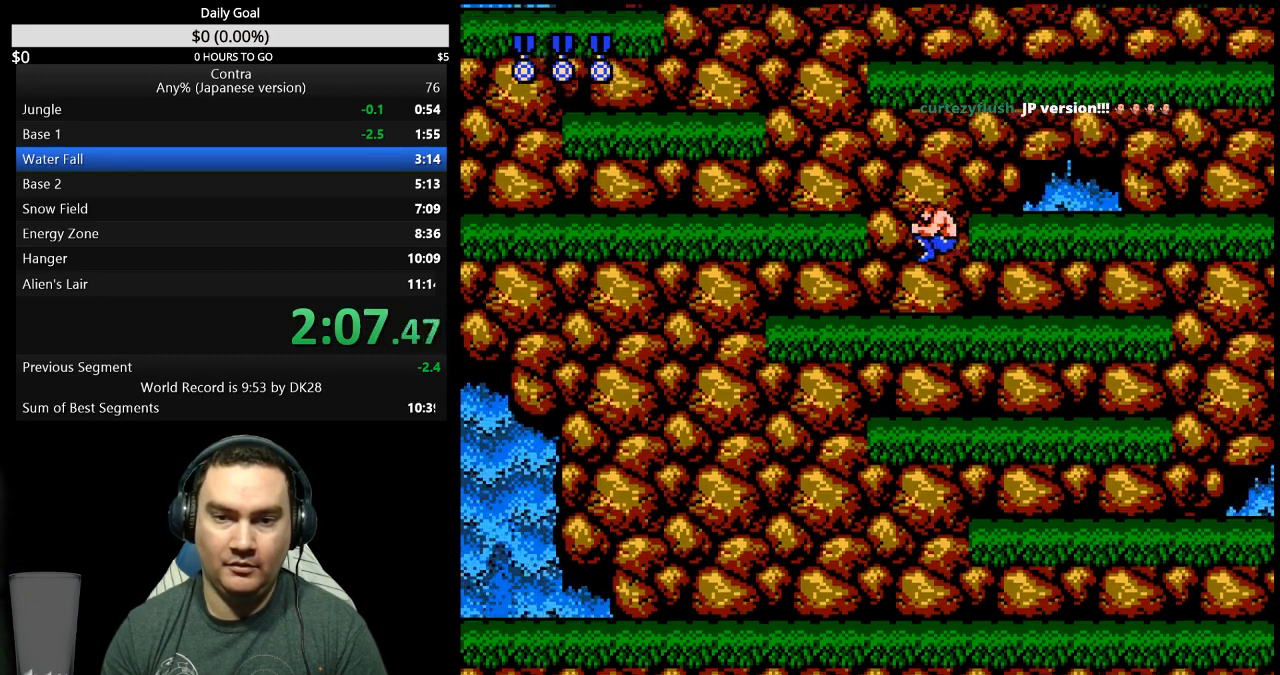
{"buttons": [], "events": []}
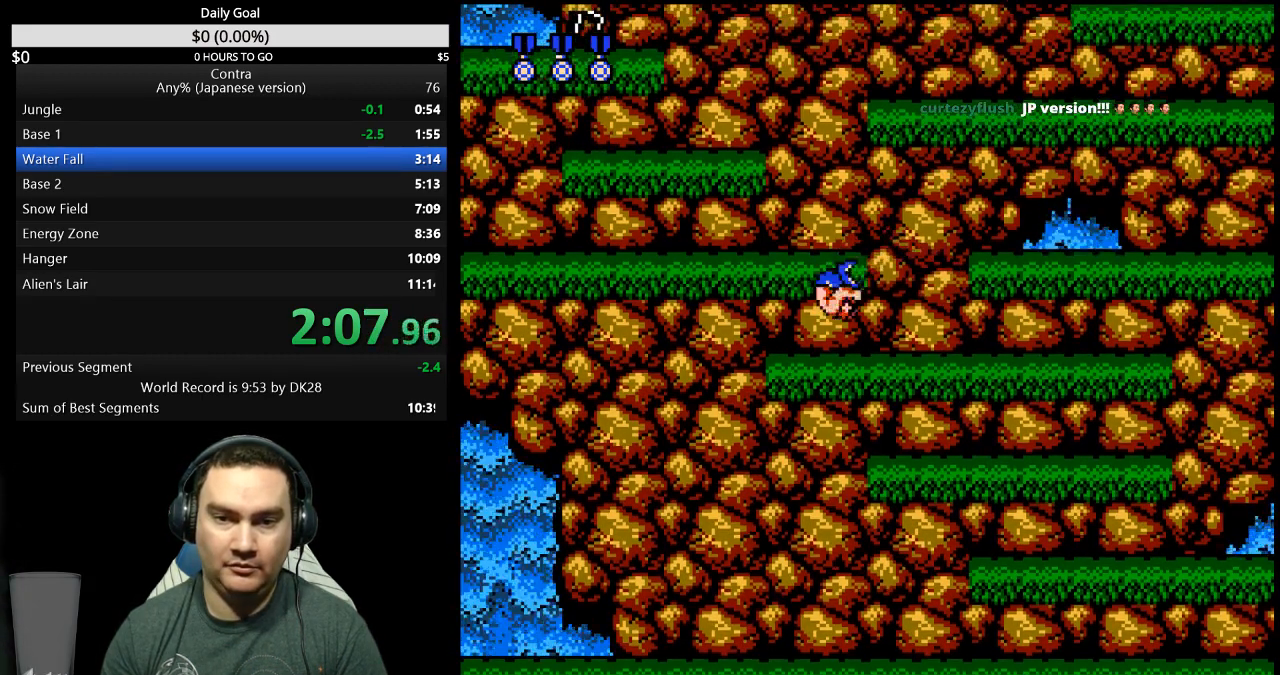
{"buttons": ["DPAD_RIGHT"], "events": [[67, "A", "down"], [67, "DPAD_LEFT", "down"], [133, "DPAD_UP", "down"], [167, "A", "up"], [233, "B", "down"], [333, "B", "up"], [367, "DPAD_LEFT", "up"], [367, "DPAD_UP", "up"], [500, "DPAD_RIGHT", "down"]]}
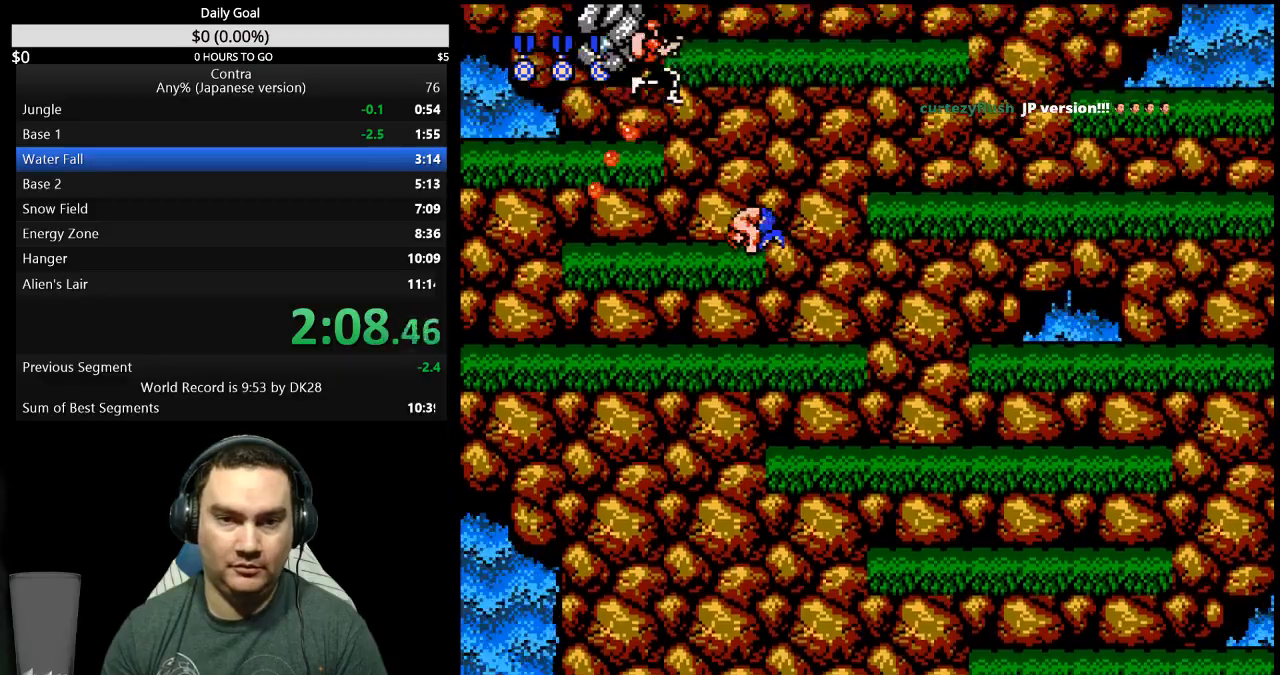
{"buttons": ["A", "DPAD_RIGHT"], "events": [[400, "A", "down"]]}
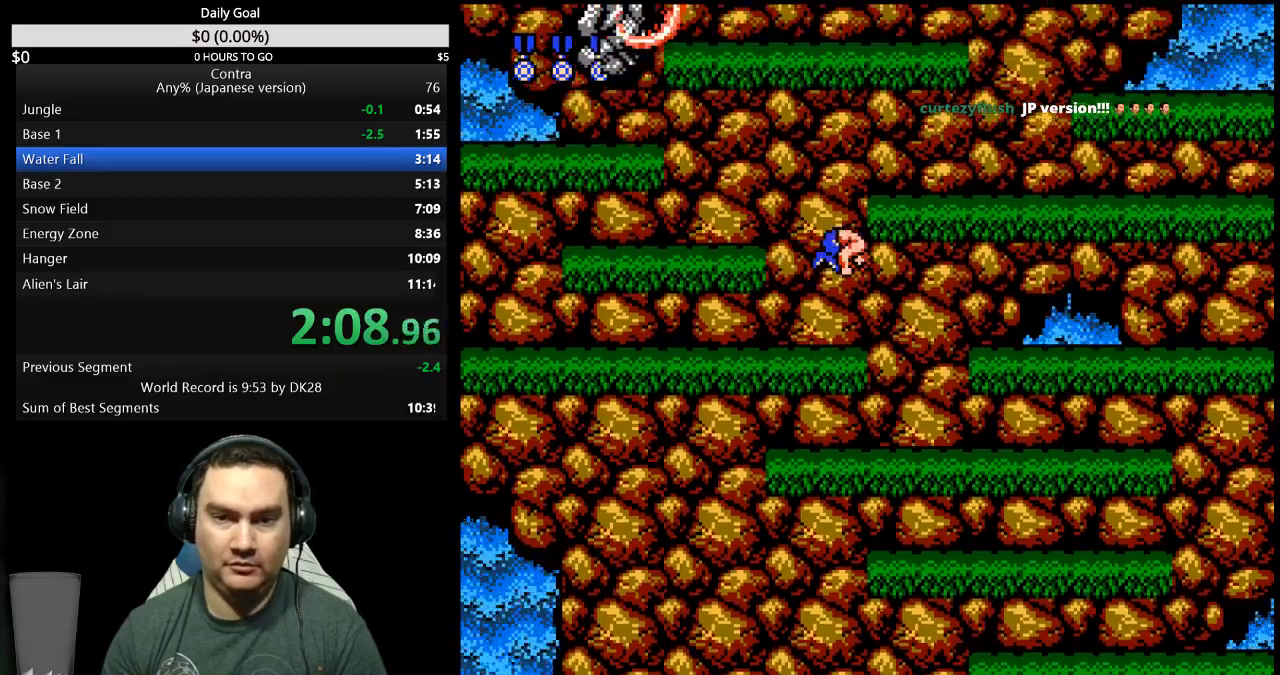
{"buttons": ["DPAD_RIGHT"], "events": [[33, "A", "up"]]}
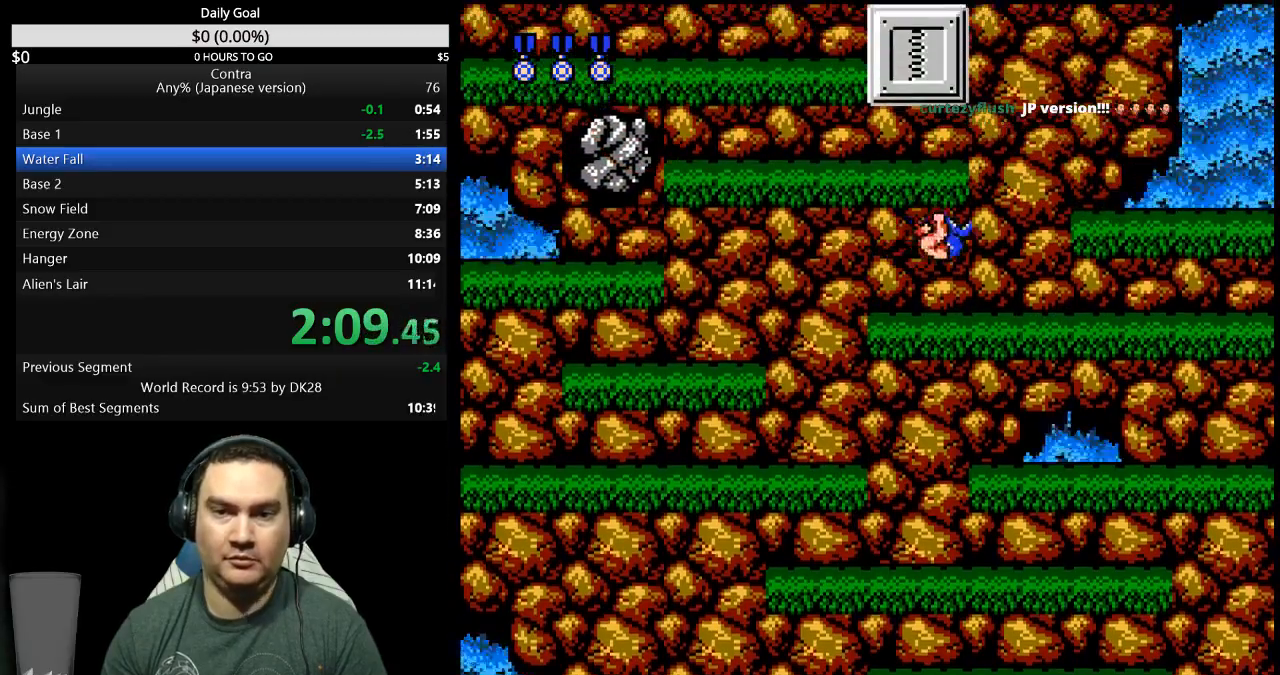
{"buttons": ["DPAD_UP", "DPAD_LEFT"], "events": [[233, "A", "down"], [333, "A", "up"], [433, "DPAD_RIGHT", "up"], [433, "DPAD_UP", "down"], [467, "DPAD_LEFT", "down"], [467, "DPAD_UP", "up"], [500, "DPAD_UP", "down"]]}
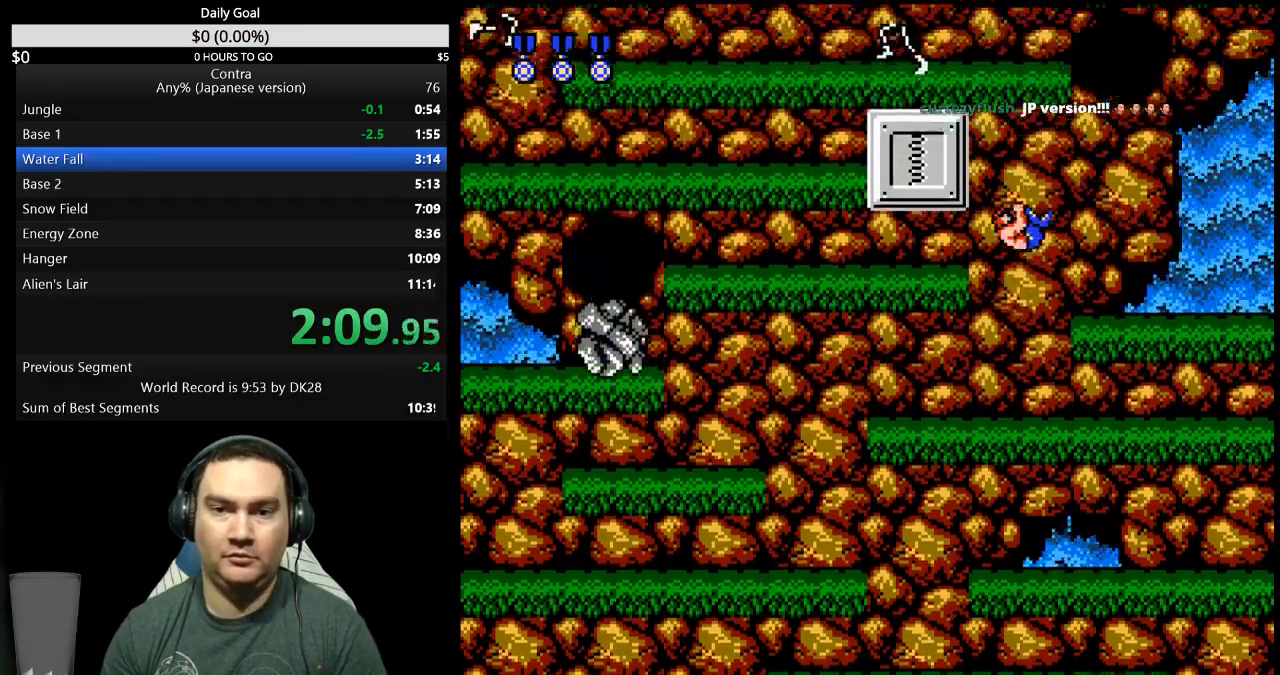
{"buttons": ["DPAD_LEFT"], "events": [[100, "B", "down"], [167, "B", "up"], [433, "DPAD_UP", "up"]]}
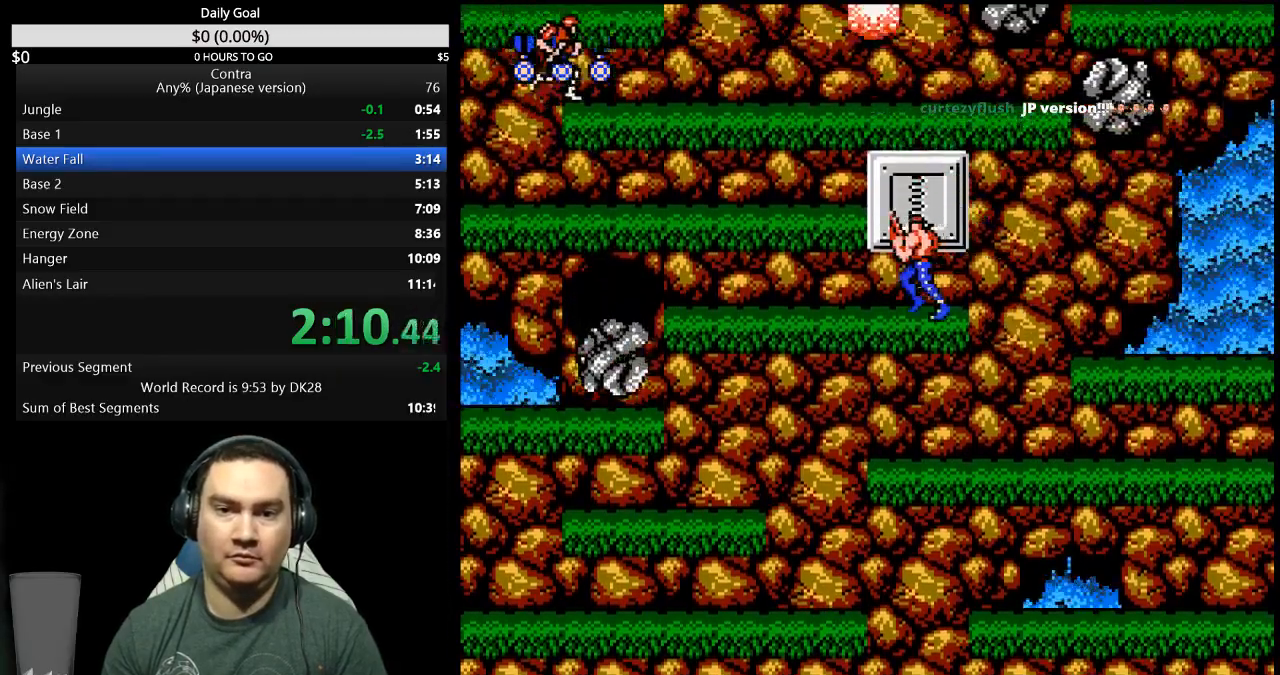
{"buttons": ["DPAD_LEFT"], "events": [[33, "A", "down"], [167, "A", "up"], [233, "B", "down"], [300, "B", "up"]]}